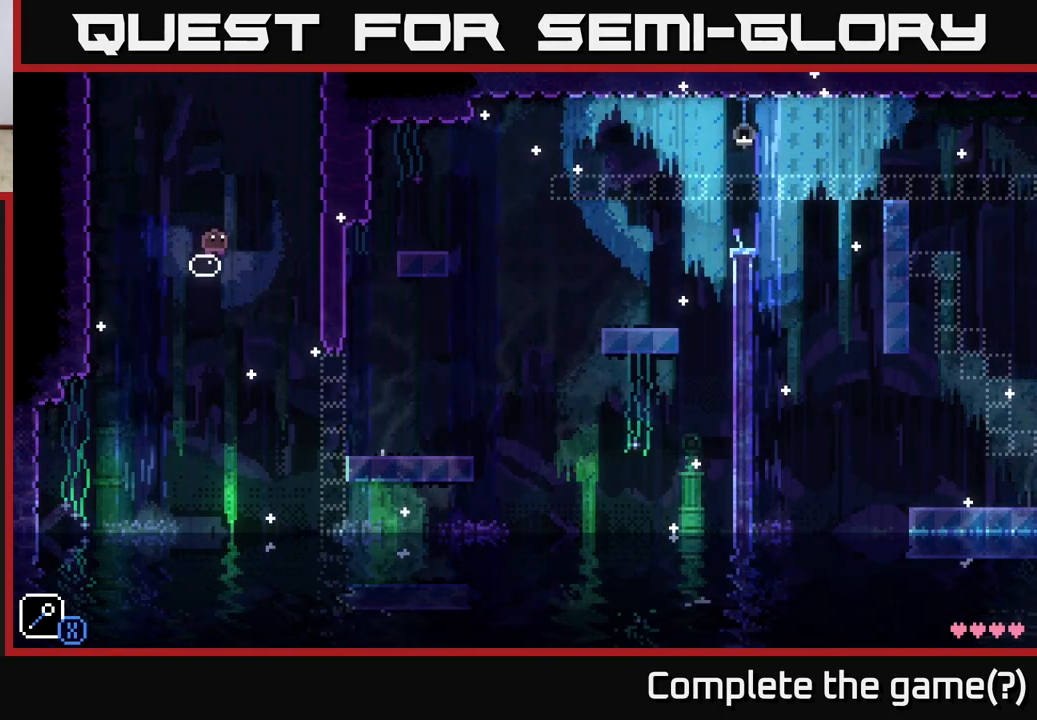
Gameplay with a controller (Xbox layout); each line is a JSON object with the inputs held at the frame after it. "events" lists button and stick changes between this image and that frame as [ms after this image, input, new state], when the widget could be followed in between.
{"buttons": [], "left_stick": "center", "right_stick": "center", "events": [[350, "left_stick", "left"], [500, "left_stick", "center"]]}
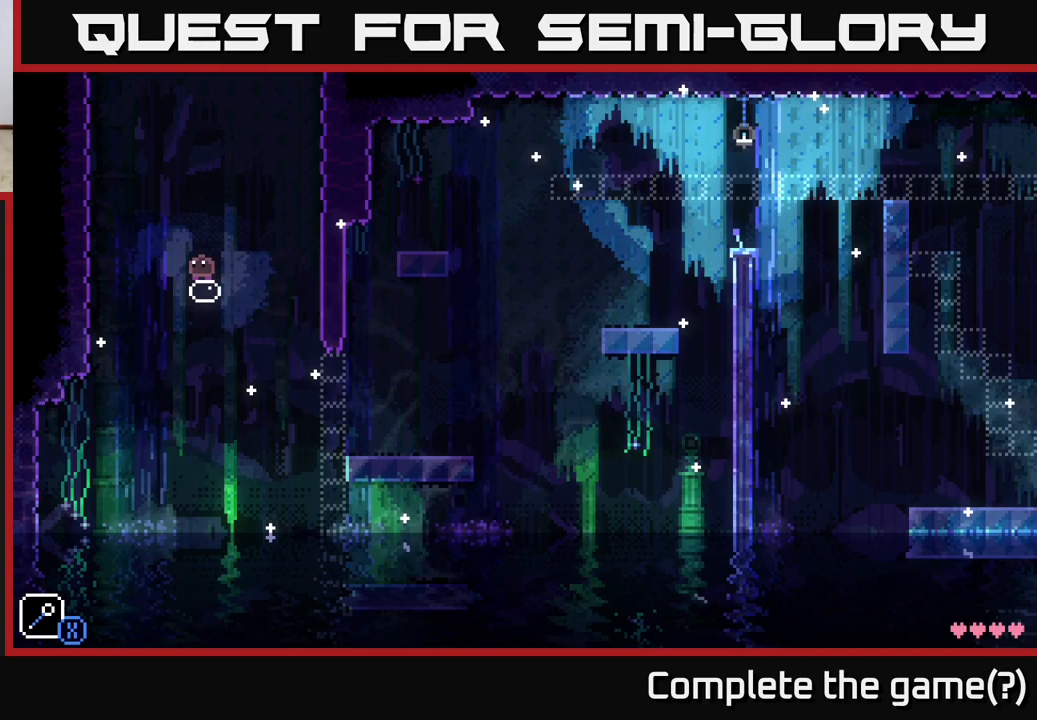
{"buttons": [], "left_stick": "center", "right_stick": "center", "events": [[117, "left_stick", "right"], [233, "left_stick", "center"]]}
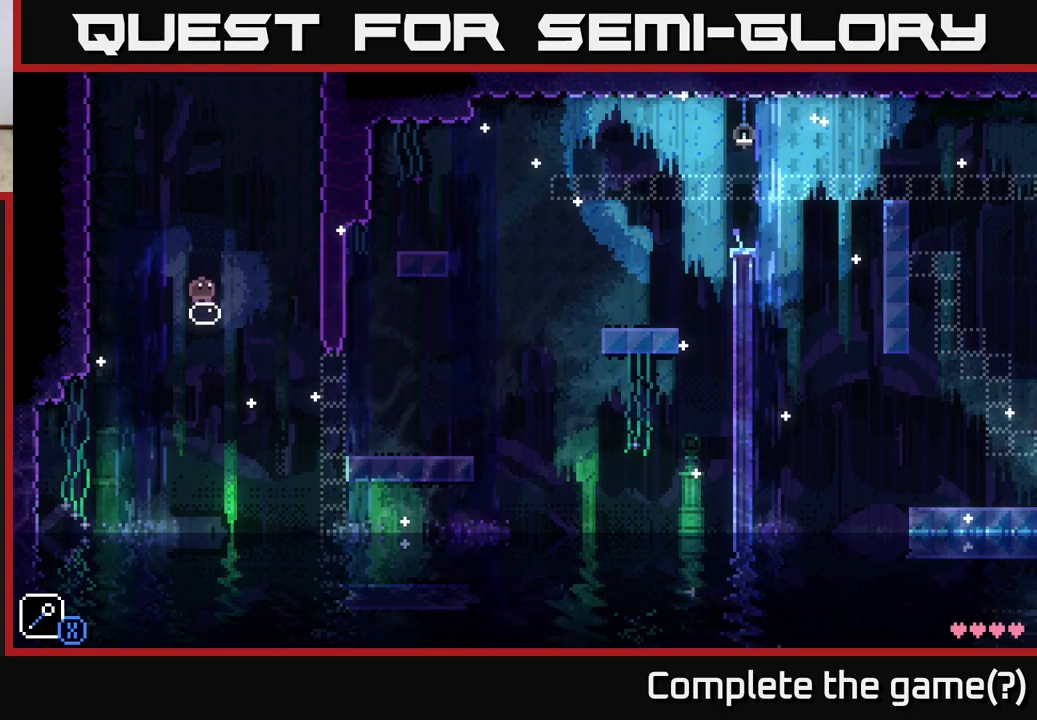
{"buttons": [], "left_stick": "center", "right_stick": "center", "events": [[283, "left_stick", "right"], [350, "left_stick", "center"]]}
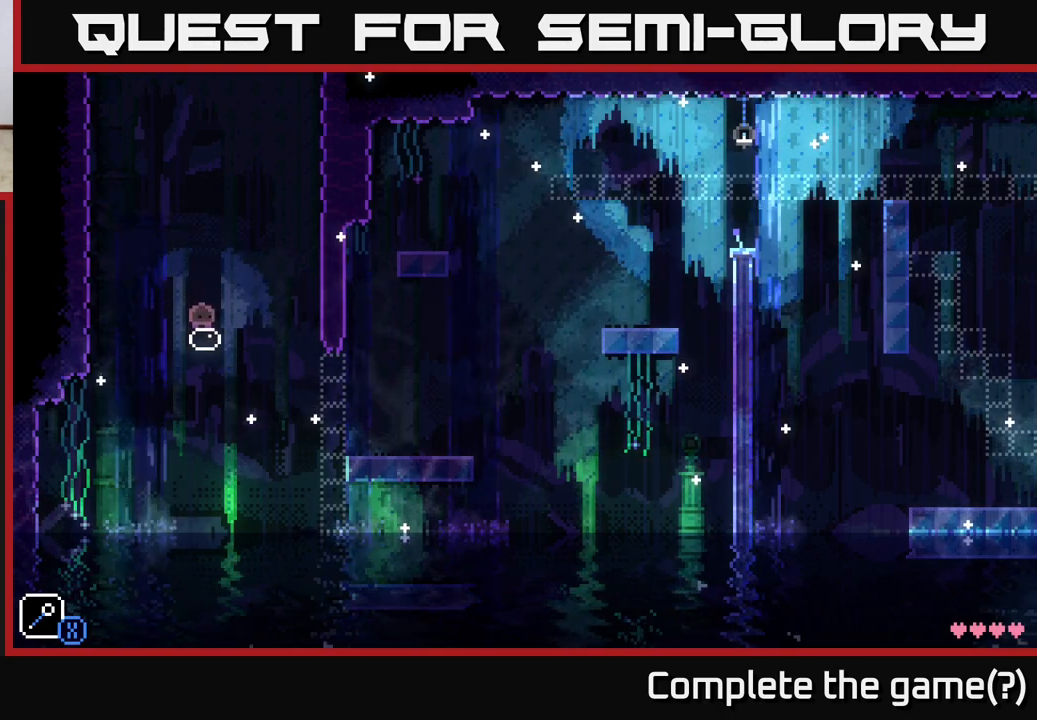
{"buttons": [], "left_stick": "right", "right_stick": "center", "events": [[450, "left_stick", "right"]]}
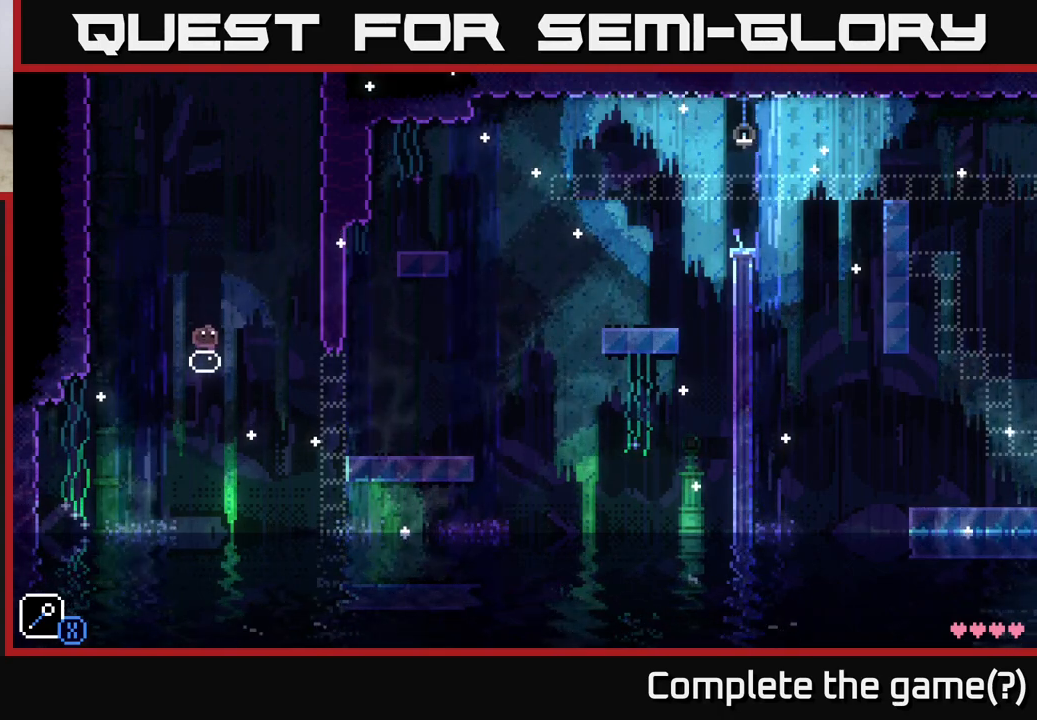
{"buttons": [], "left_stick": "center", "right_stick": "center", "events": [[17, "left_stick", "center"]]}
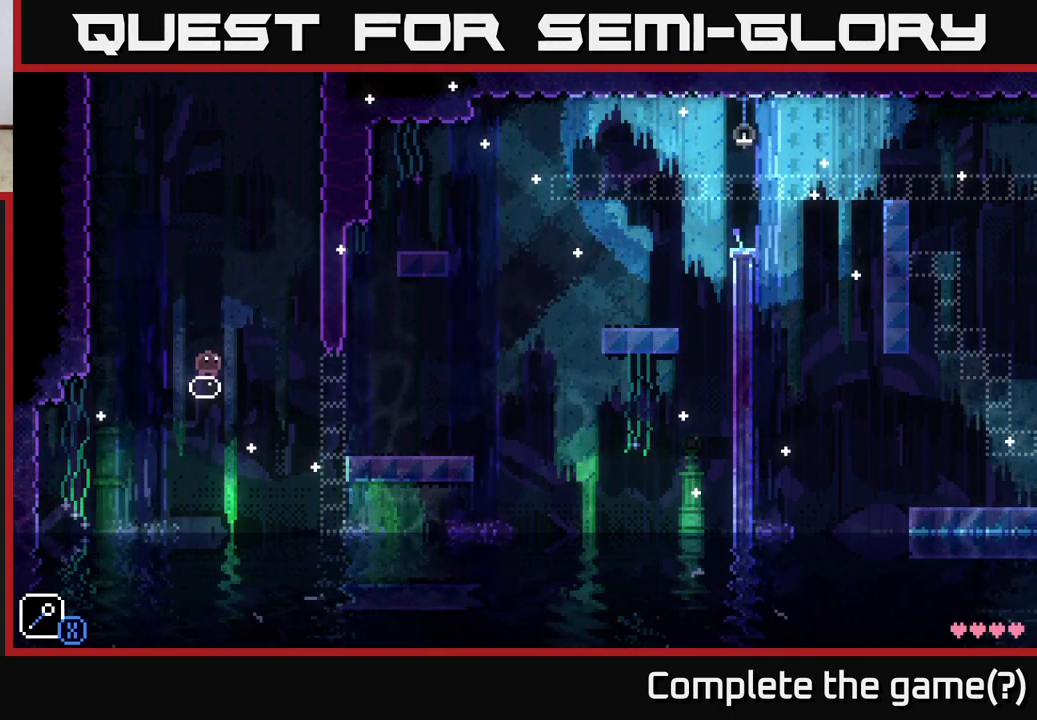
{"buttons": [], "left_stick": "right", "right_stick": "center", "events": [[483, "left_stick", "right"]]}
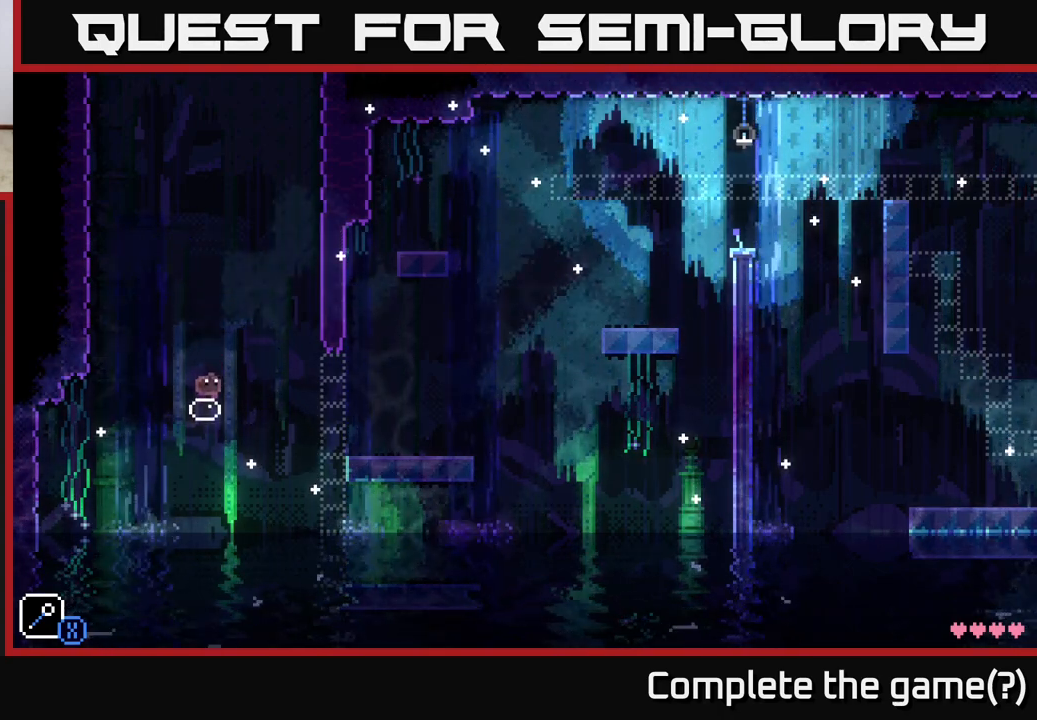
{"buttons": [], "left_stick": "right", "right_stick": "center", "events": [[83, "A", "down"], [233, "A", "up"]]}
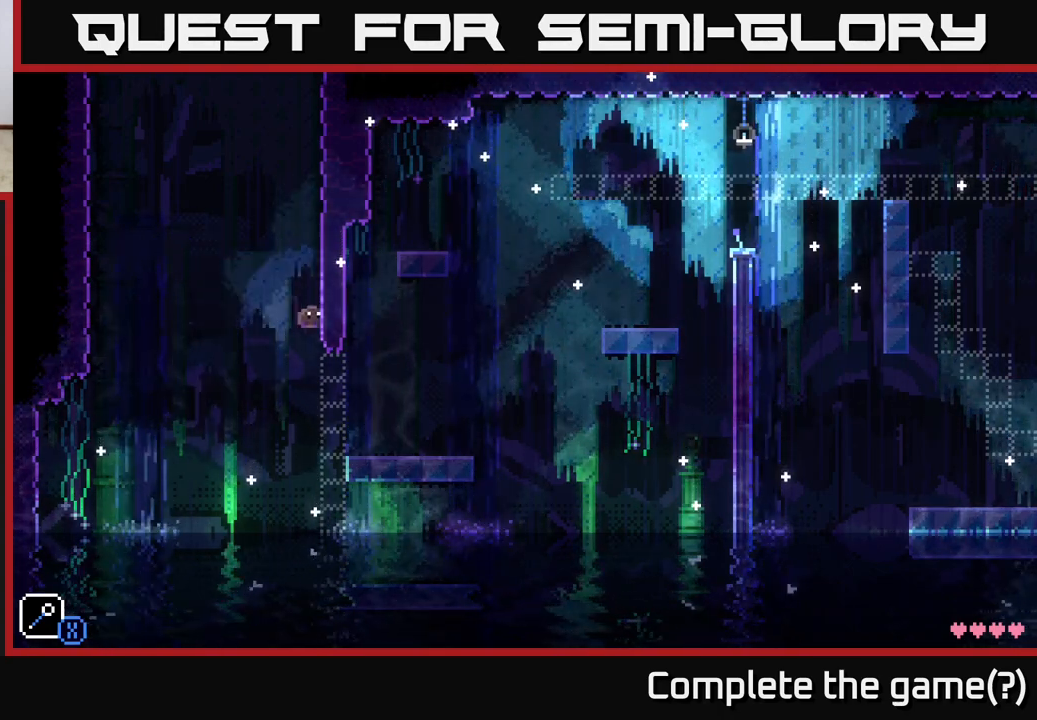
{"buttons": [], "left_stick": "right", "right_stick": "center", "events": []}
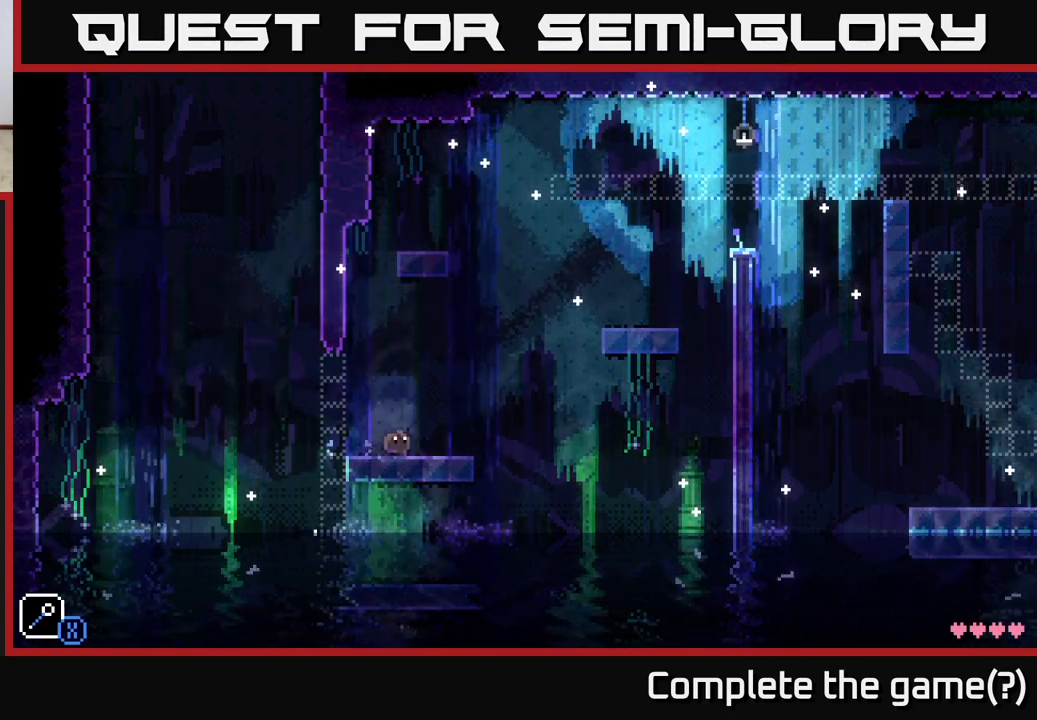
{"buttons": [], "left_stick": "center", "right_stick": "center", "events": [[50, "left_stick", "center"], [233, "left_stick", "right"], [417, "left_stick", "center"]]}
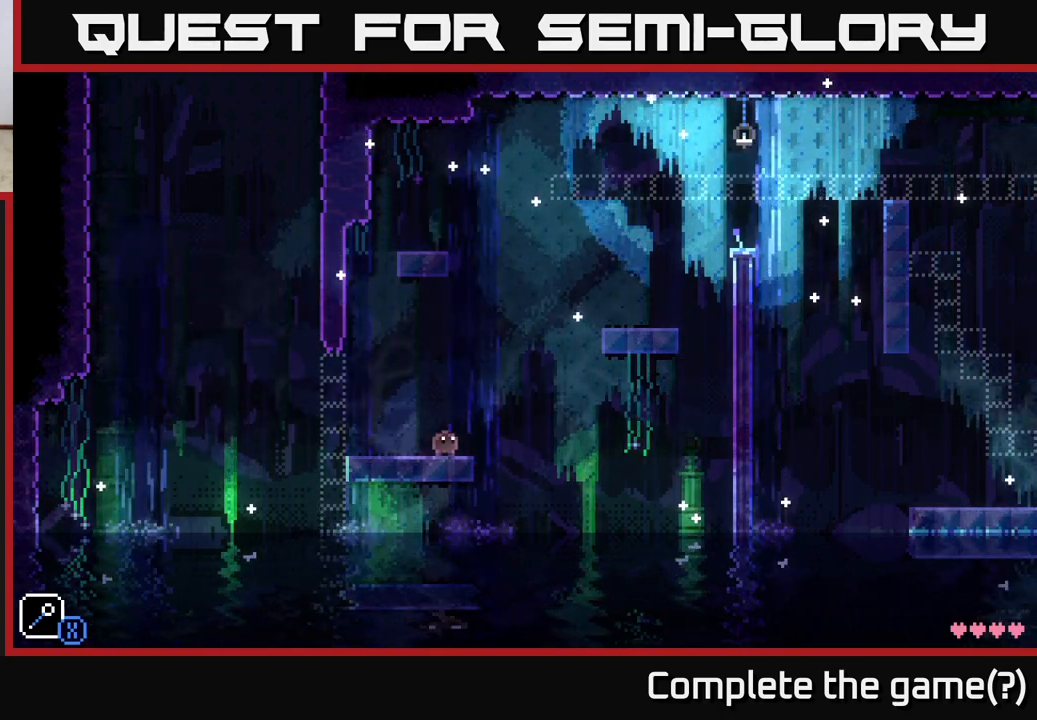
{"buttons": ["A", "X"], "left_stick": "center", "right_stick": "center", "events": [[333, "left_stick", "right"], [367, "A", "down"], [450, "X", "down"], [483, "left_stick", "center"]]}
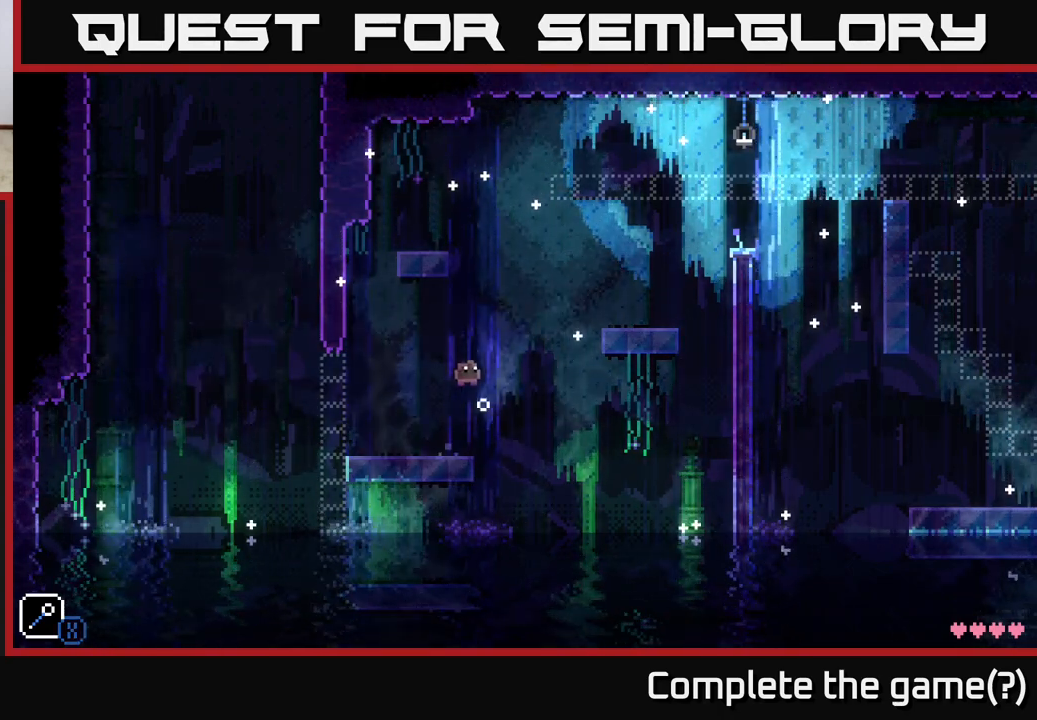
{"buttons": ["A"], "left_stick": "right", "right_stick": "center", "events": [[50, "left_stick", "right"], [217, "A", "up"], [217, "X", "up"], [300, "left_stick", "left"], [367, "left_stick", "right"], [450, "A", "down"]]}
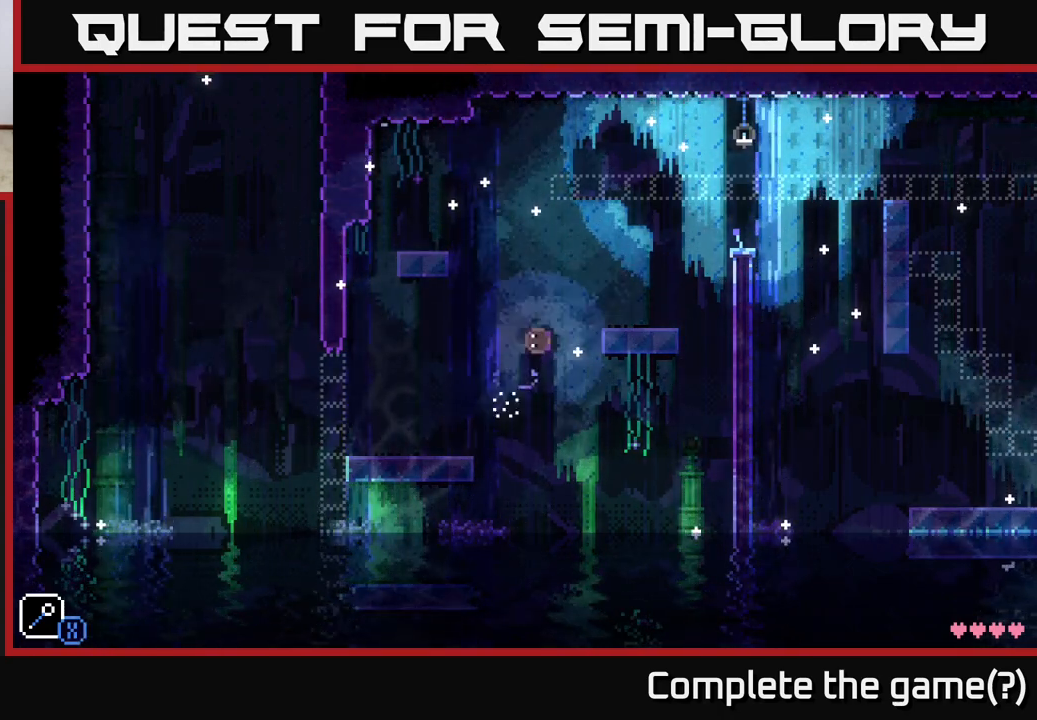
{"buttons": [], "left_stick": "left", "right_stick": "center", "events": [[317, "A", "up"], [450, "left_stick", "left"]]}
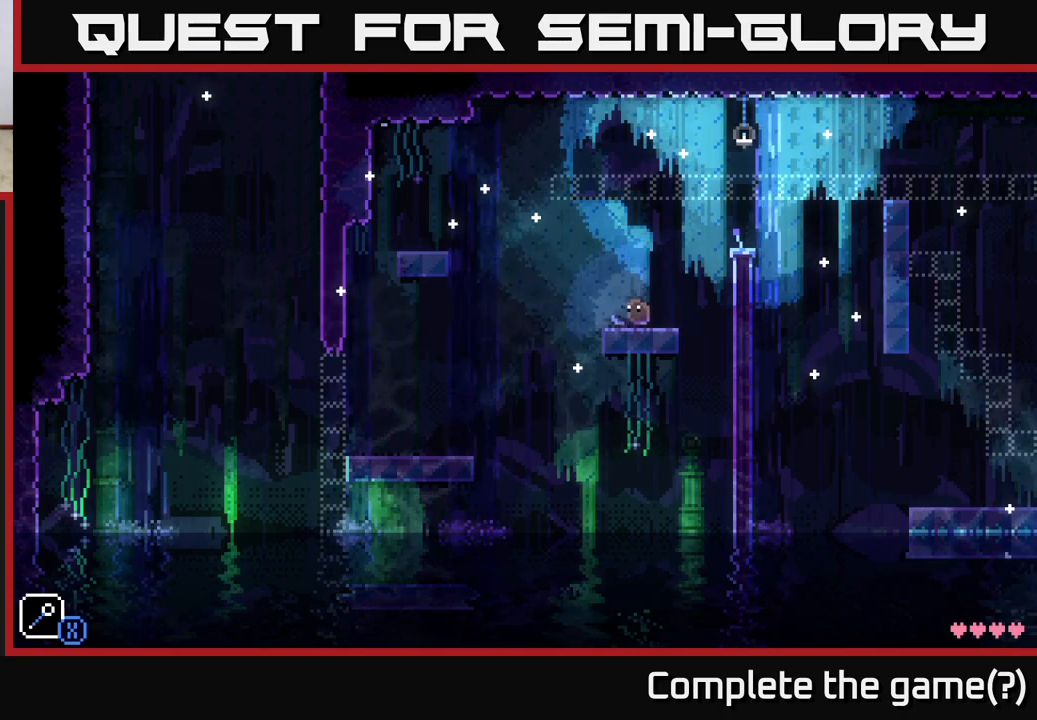
{"buttons": ["A"], "left_stick": "left", "right_stick": "center", "events": [[50, "left_stick", "center"], [250, "left_stick", "left"], [483, "A", "down"]]}
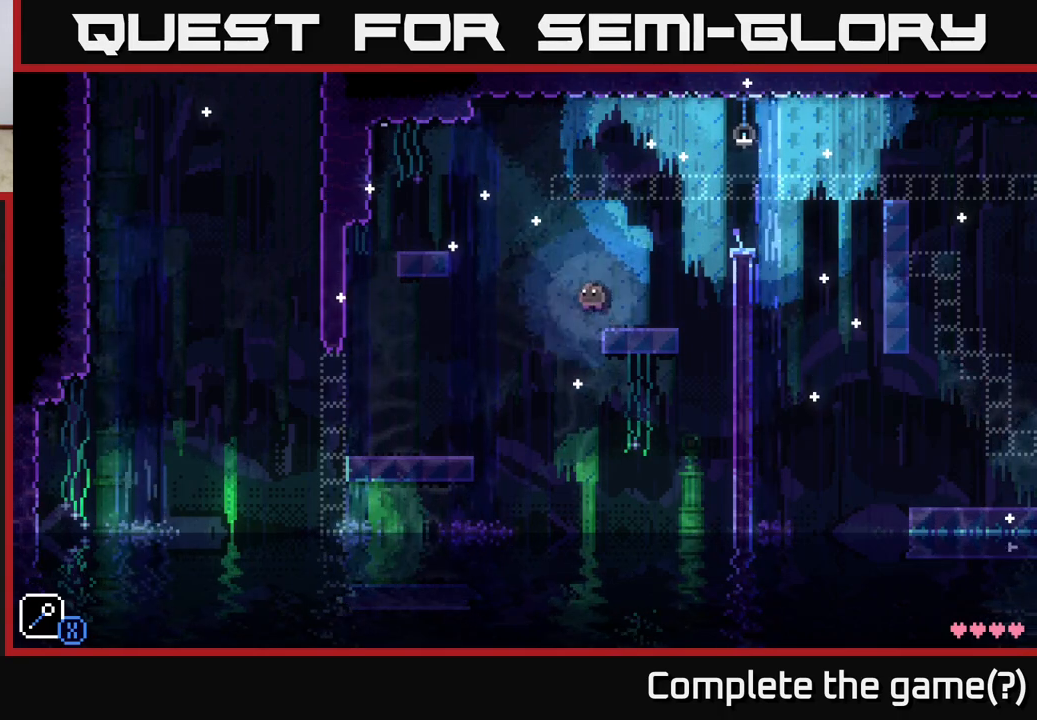
{"buttons": [], "left_stick": "center", "right_stick": "center", "events": [[67, "X", "down"], [250, "left_stick", "center"], [333, "A", "up"], [333, "X", "up"]]}
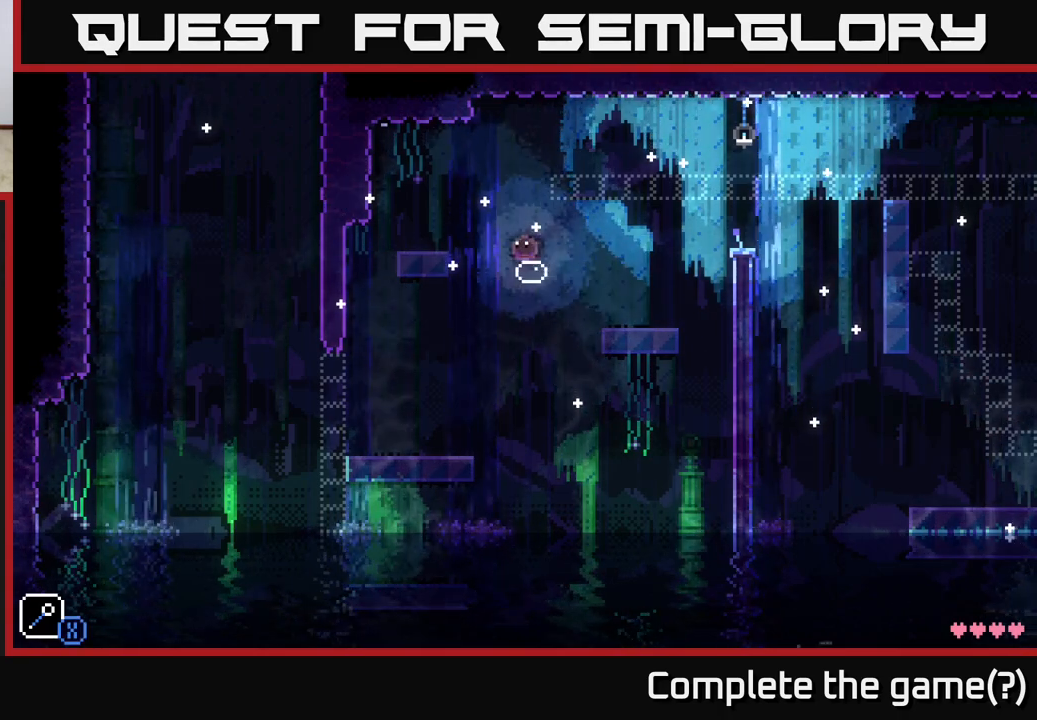
{"buttons": [], "left_stick": "center", "right_stick": "center", "events": [[33, "left_stick", "left"], [50, "A", "down"], [233, "A", "up"], [500, "left_stick", "center"]]}
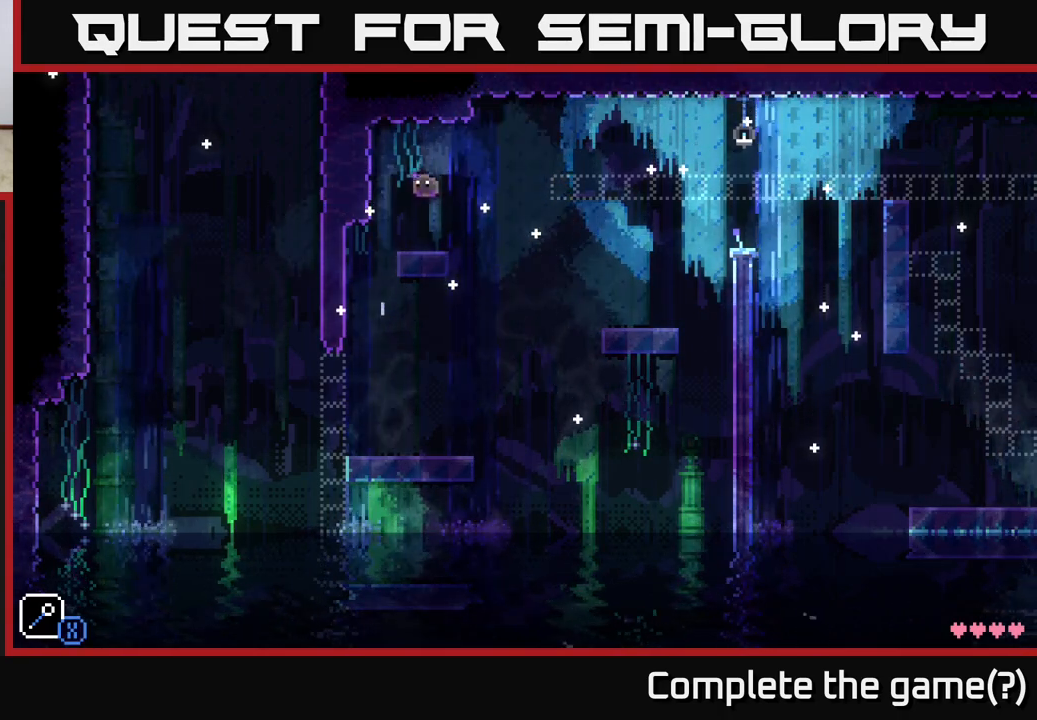
{"buttons": [], "left_stick": "center", "right_stick": "center", "events": [[33, "left_stick", "right"], [167, "left_stick", "center"], [300, "L1", "down"], [400, "L1", "up"]]}
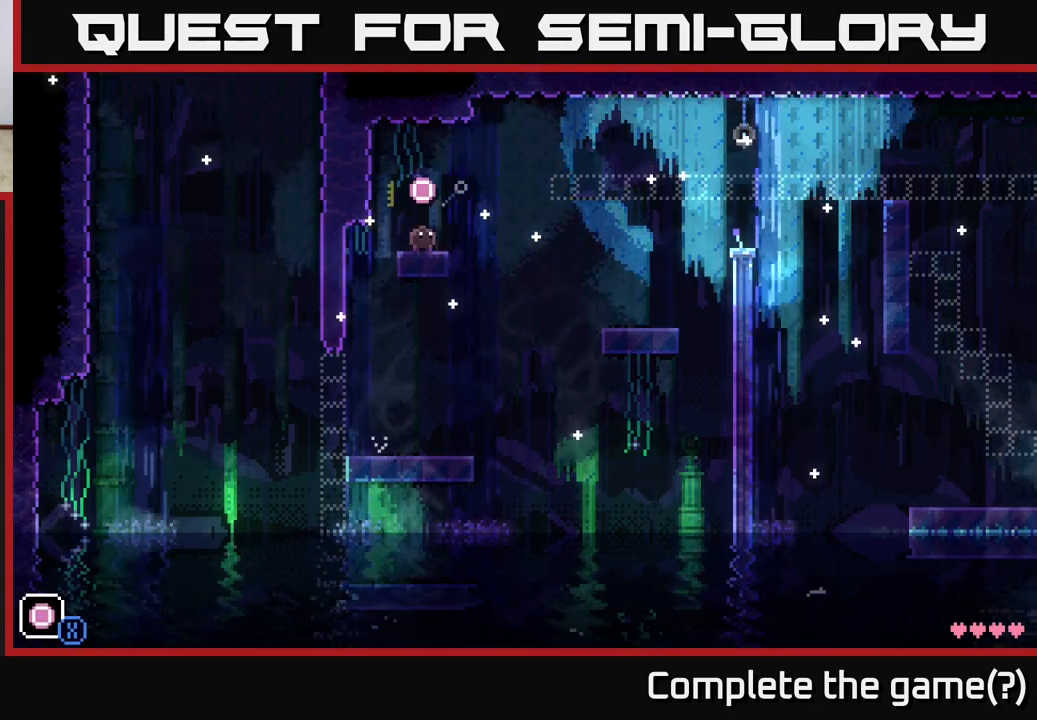
{"buttons": [], "left_stick": "right", "right_stick": "center", "events": [[450, "left_stick", "right"]]}
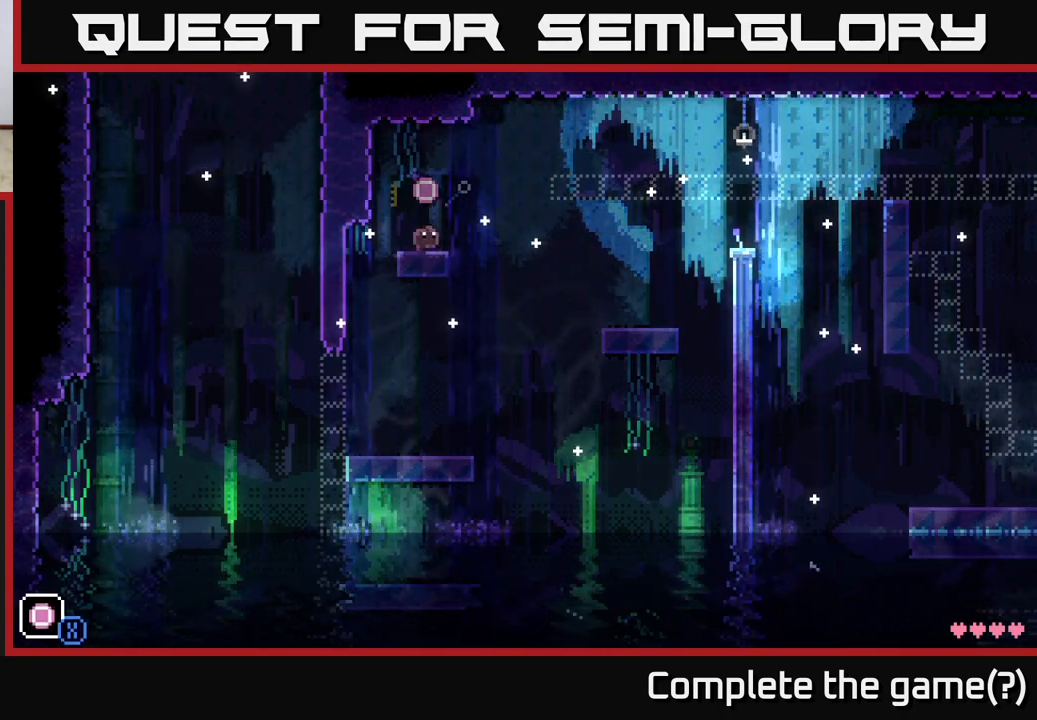
{"buttons": ["A"], "left_stick": "right", "right_stick": "center", "events": [[50, "left_stick", "center"], [117, "X", "down"], [233, "X", "up"], [267, "left_stick", "right"], [417, "A", "down"]]}
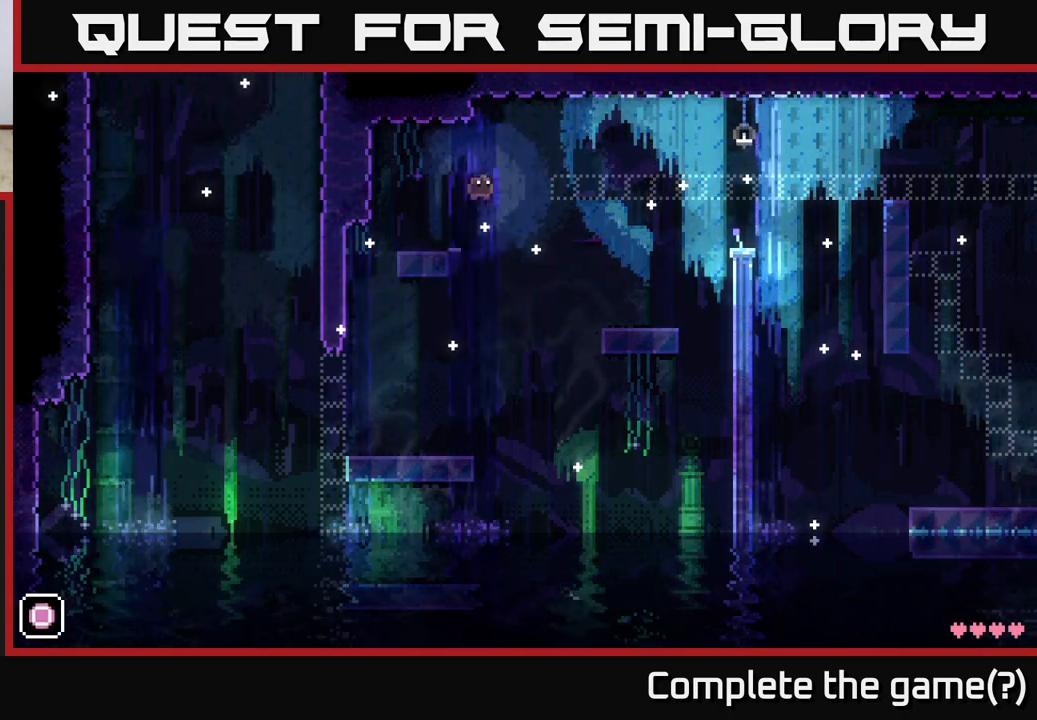
{"buttons": [], "left_stick": "right", "right_stick": "center", "events": [[467, "A", "up"]]}
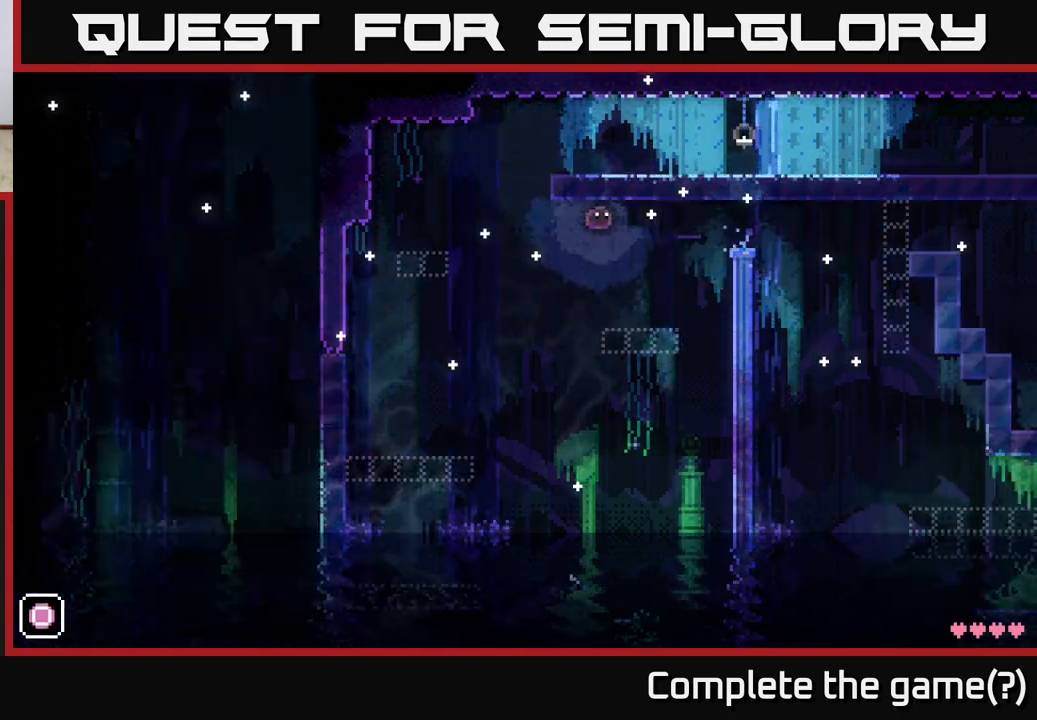
{"buttons": ["A"], "left_stick": "left", "right_stick": "center", "events": [[183, "left_stick", "center"], [350, "left_stick", "left"], [433, "A", "down"]]}
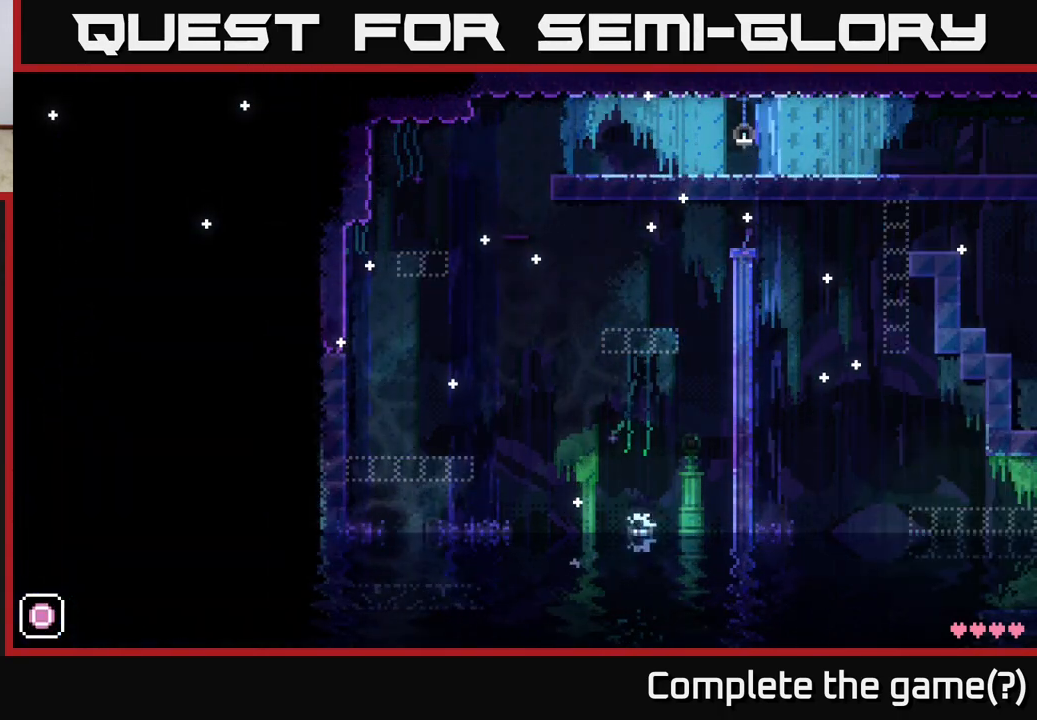
{"buttons": [], "left_stick": "center", "right_stick": "center", "events": [[67, "A", "up"], [117, "left_stick", "center"]]}
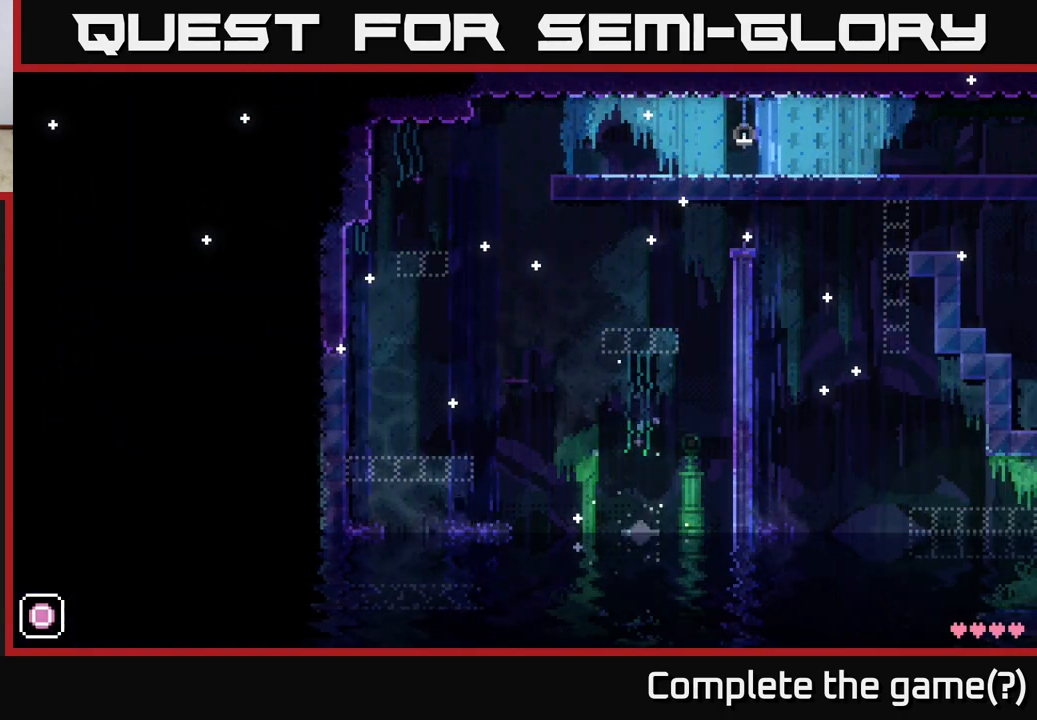
{"buttons": [], "left_stick": "center", "right_stick": "center", "events": []}
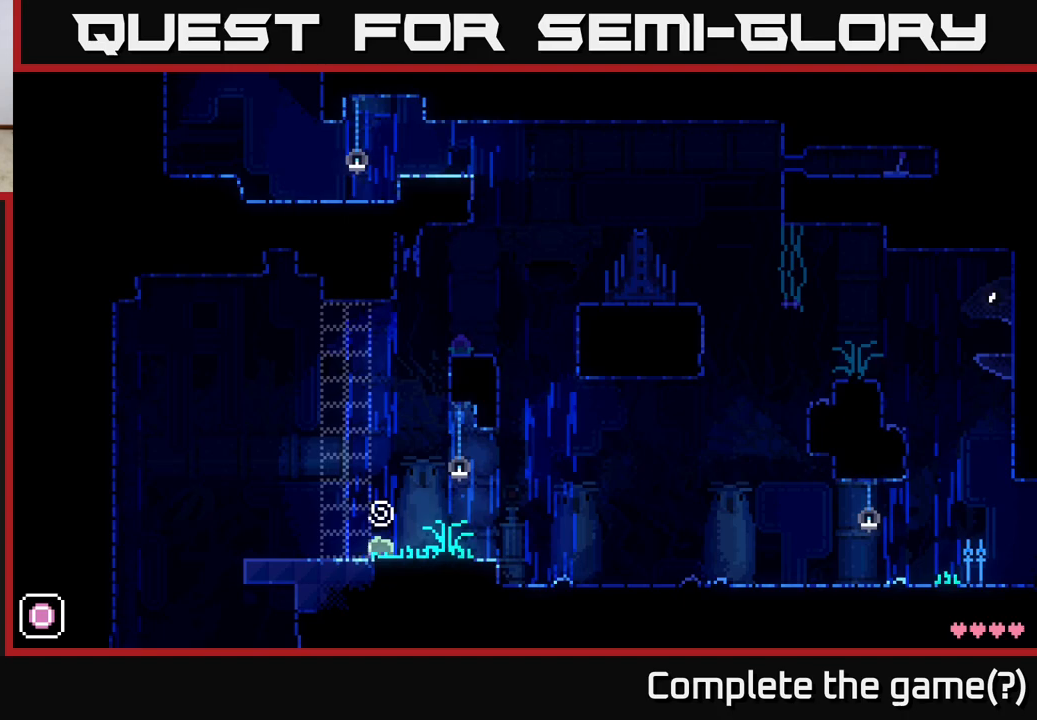
{"buttons": [], "left_stick": "center", "right_stick": "center", "events": []}
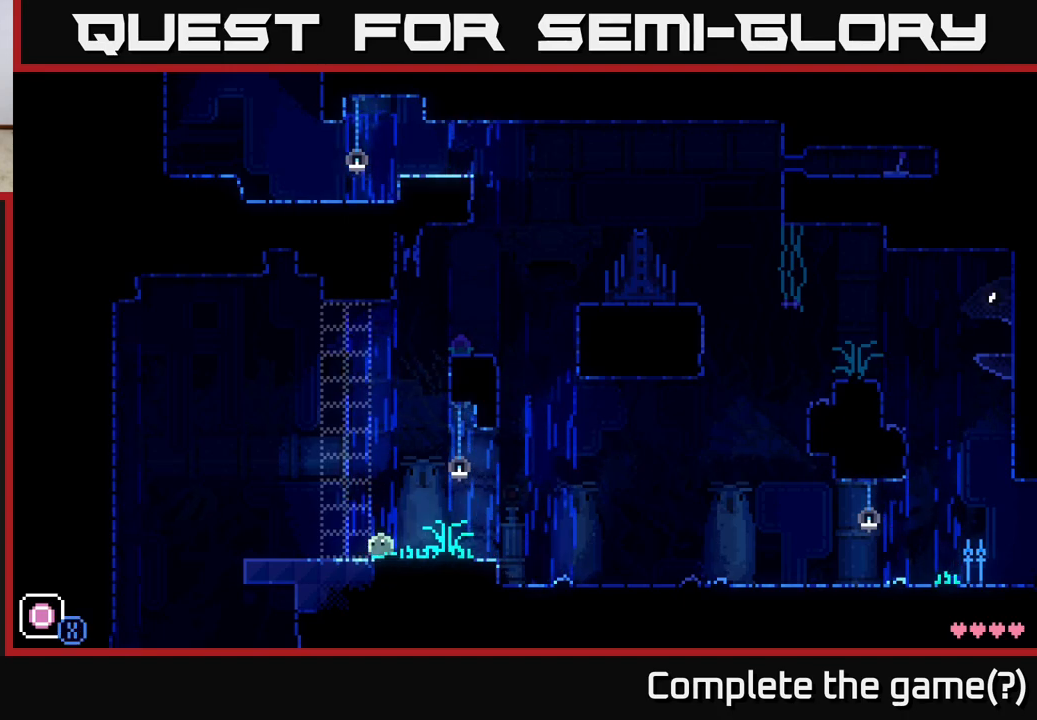
{"buttons": [], "left_stick": "left", "right_stick": "center", "events": [[50, "left_stick", "left"], [233, "left_stick", "center"], [350, "left_stick", "left"]]}
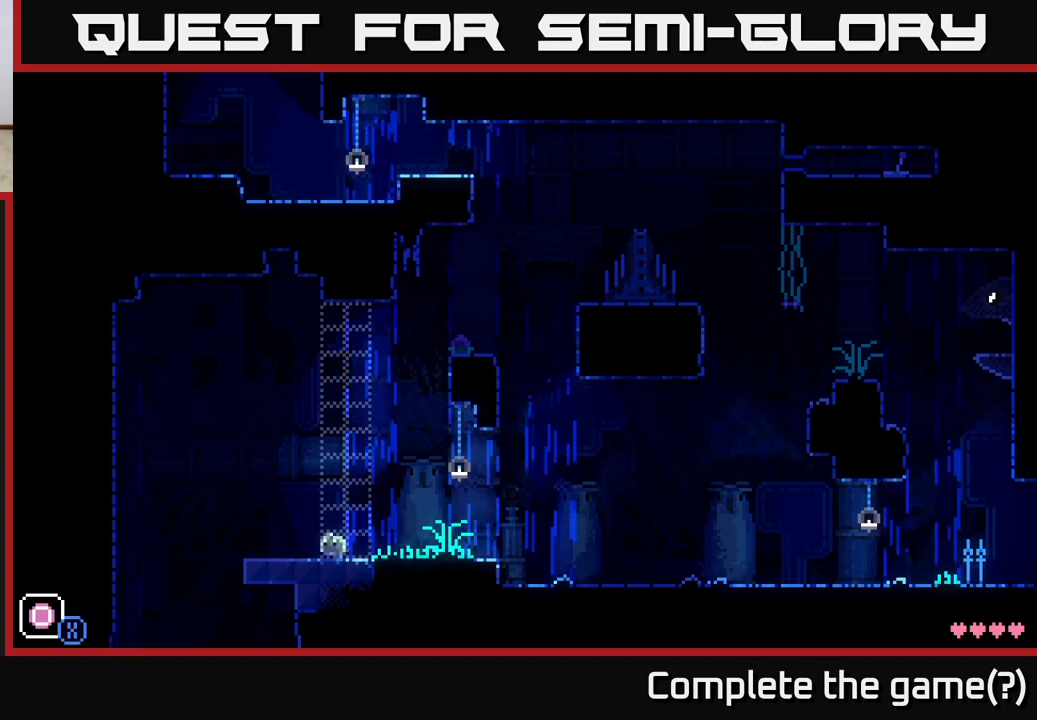
{"buttons": [], "left_stick": "left", "right_stick": "center", "events": [[150, "R1", "down"], [150, "left_stick", "center"], [250, "R1", "up"], [433, "left_stick", "left"]]}
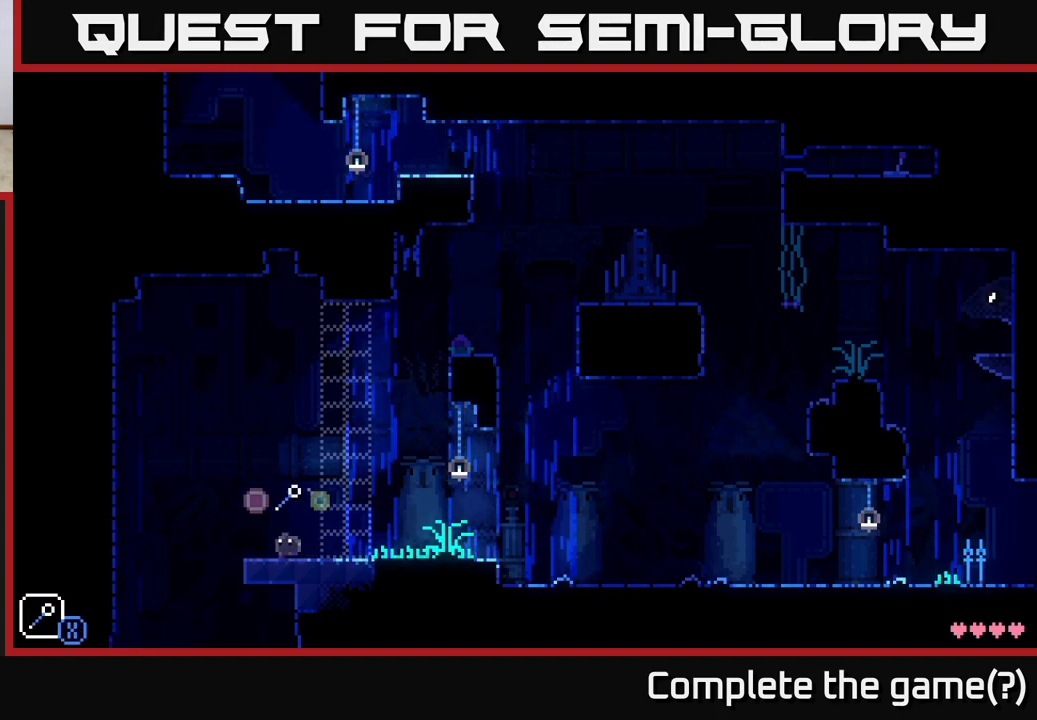
{"buttons": [], "left_stick": "center", "right_stick": "center", "events": [[100, "left_stick", "center"], [267, "X", "down"], [383, "X", "up"]]}